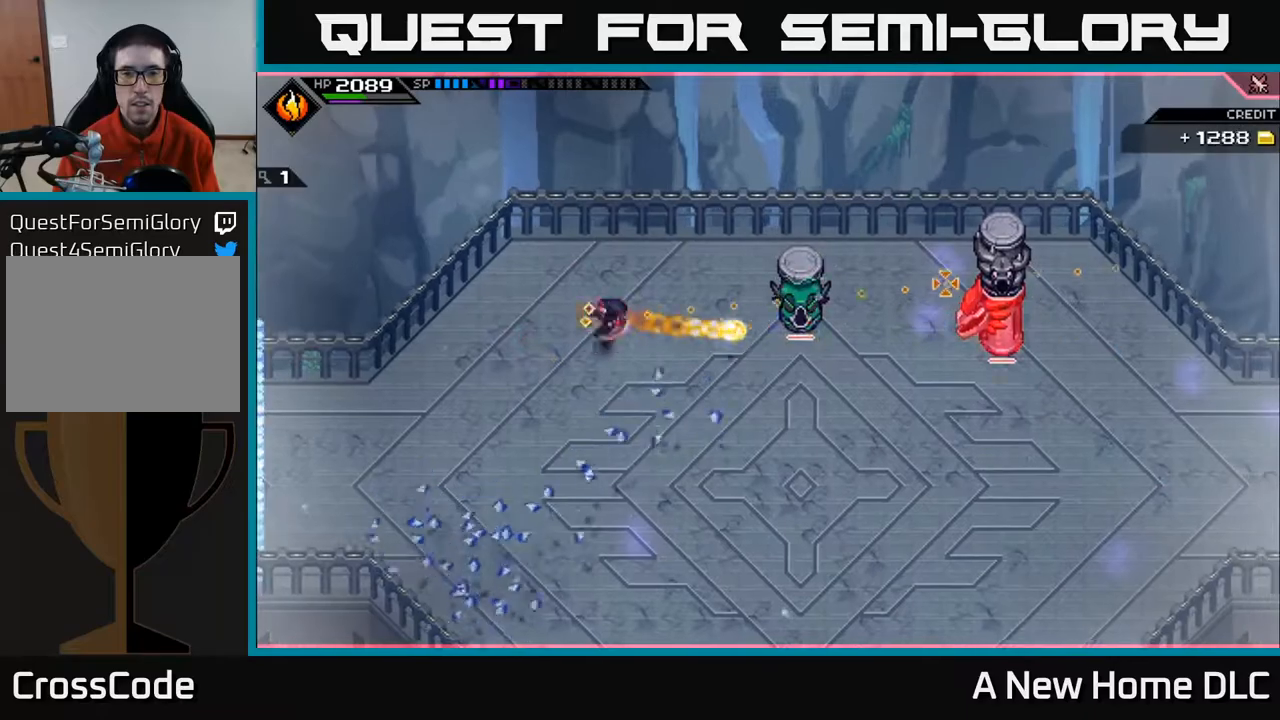
Gameplay with a controller (Xbox layout); each line is a JSON object with the inputs held at the frame after it. "events" lists button and stick changes between this image and that frame as [ms after this image, input, new state], when the widget could be followed in between.
{"buttons": [], "left_stick": "center", "right_stick": "right", "events": [[67, "R1", "up"], [150, "left_stick", "center"], [217, "DPAD_DOWN", "down"], [300, "DPAD_DOWN", "up"]]}
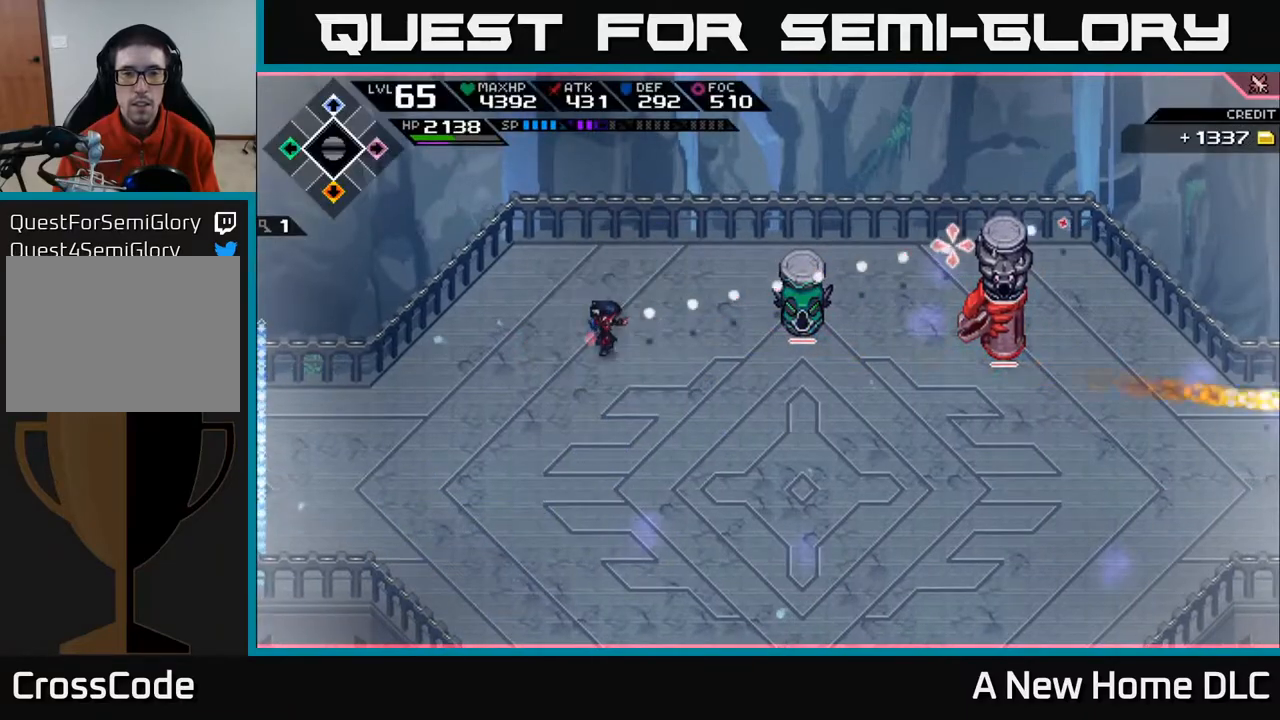
{"buttons": ["DPAD_UP"], "left_stick": "center", "right_stick": "right", "events": [[150, "DPAD_DOWN", "down"], [233, "DPAD_DOWN", "up"], [500, "DPAD_UP", "down"]]}
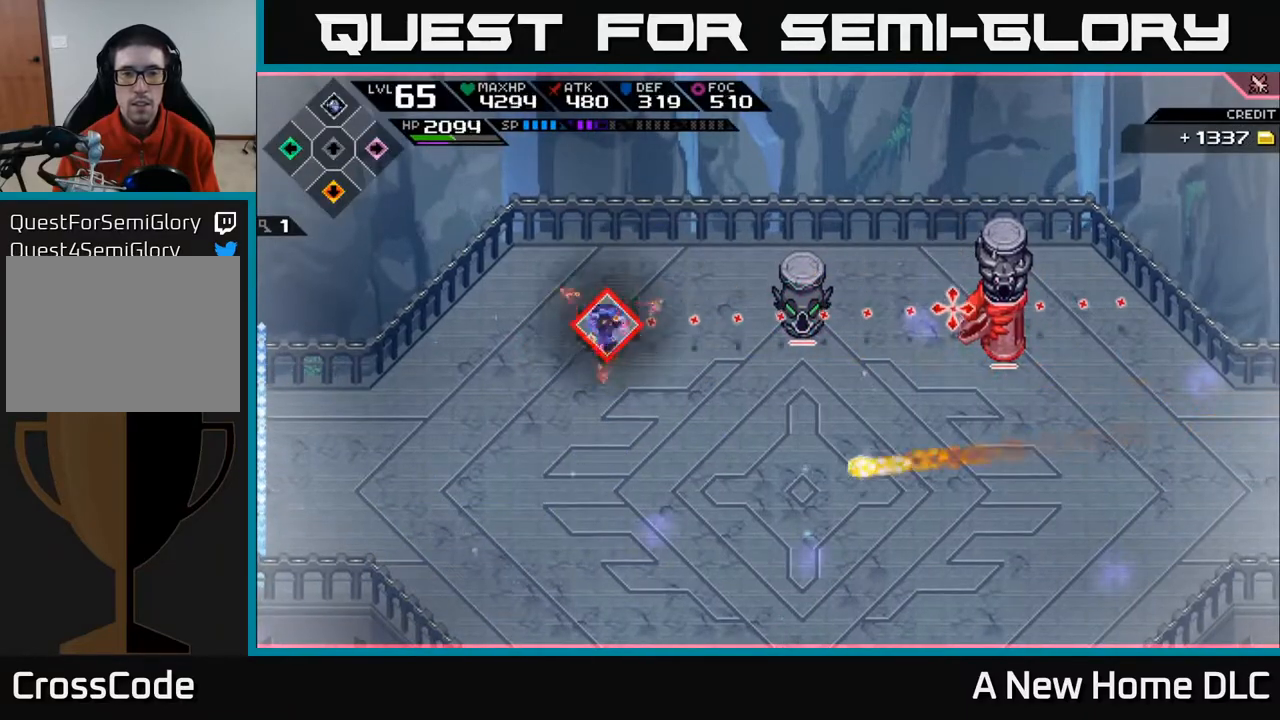
{"buttons": [], "left_stick": "down", "right_stick": "right", "events": [[67, "DPAD_UP", "up"], [233, "left_stick", "down"]]}
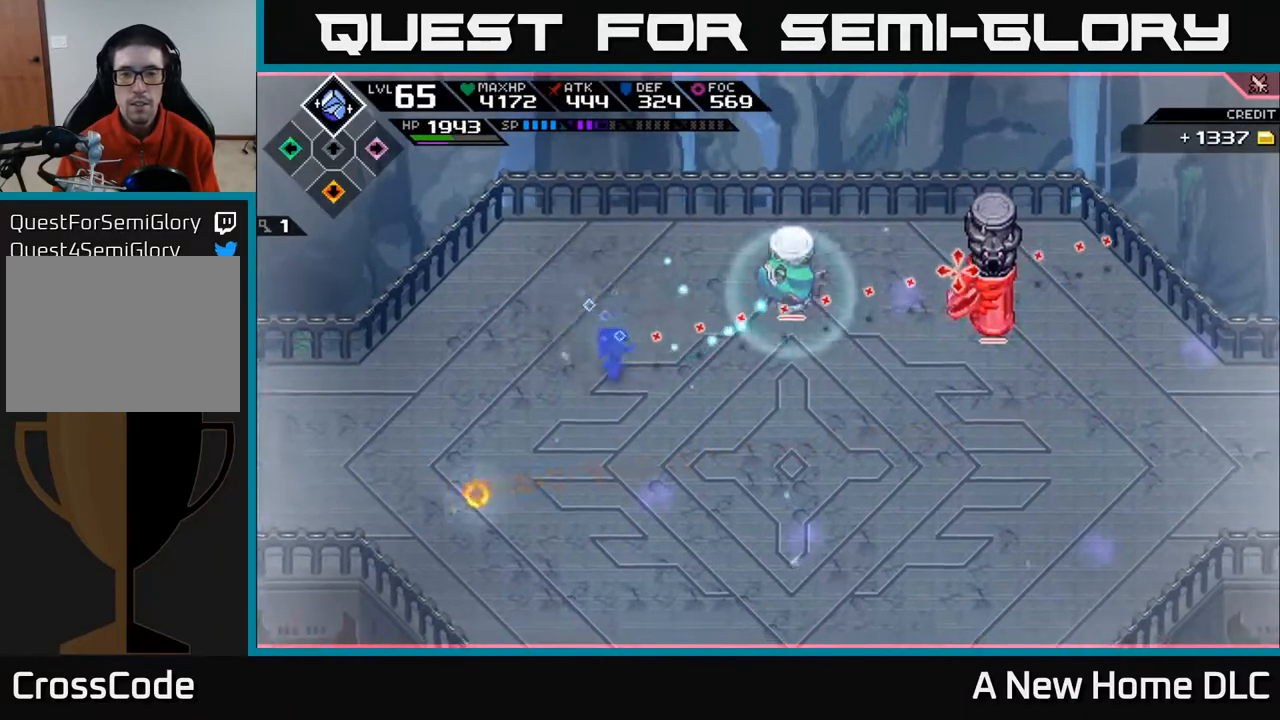
{"buttons": ["R2"], "left_stick": "center", "right_stick": "right", "events": [[33, "R2", "down"], [167, "left_stick", "down-right"], [433, "left_stick", "center"]]}
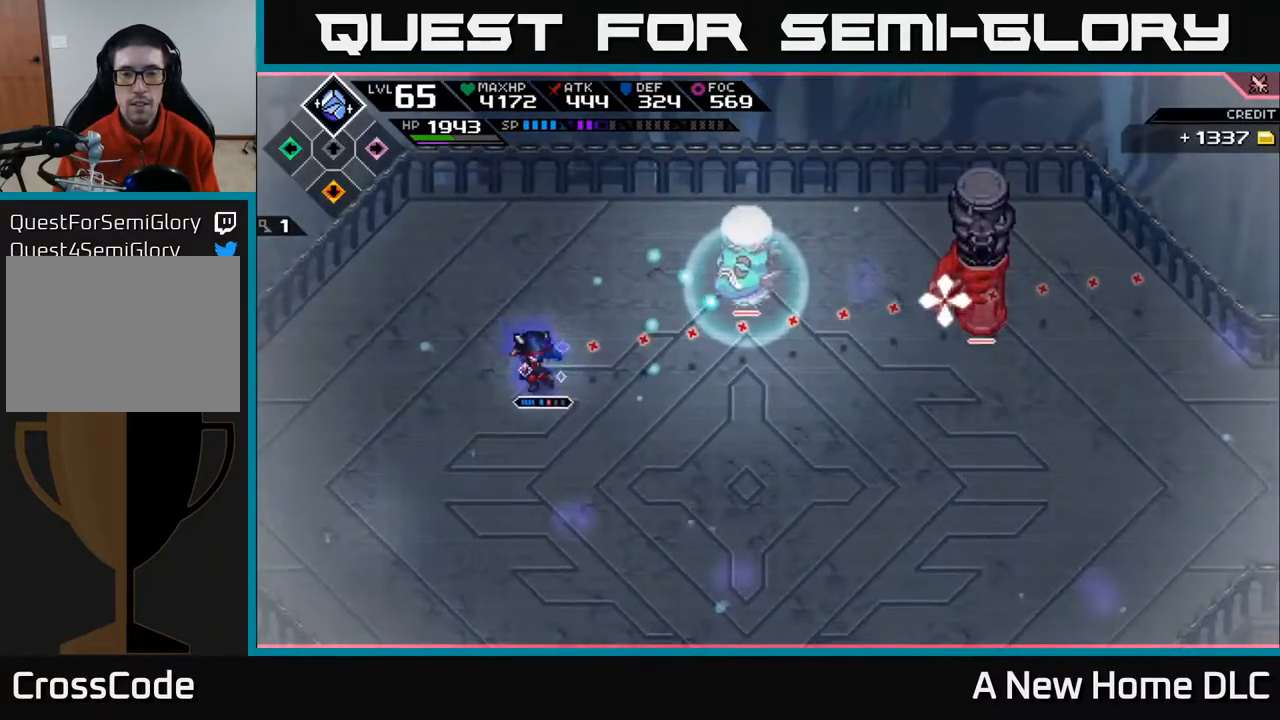
{"buttons": [], "left_stick": "down", "right_stick": "right", "events": [[133, "R2", "up"], [250, "left_stick", "down"]]}
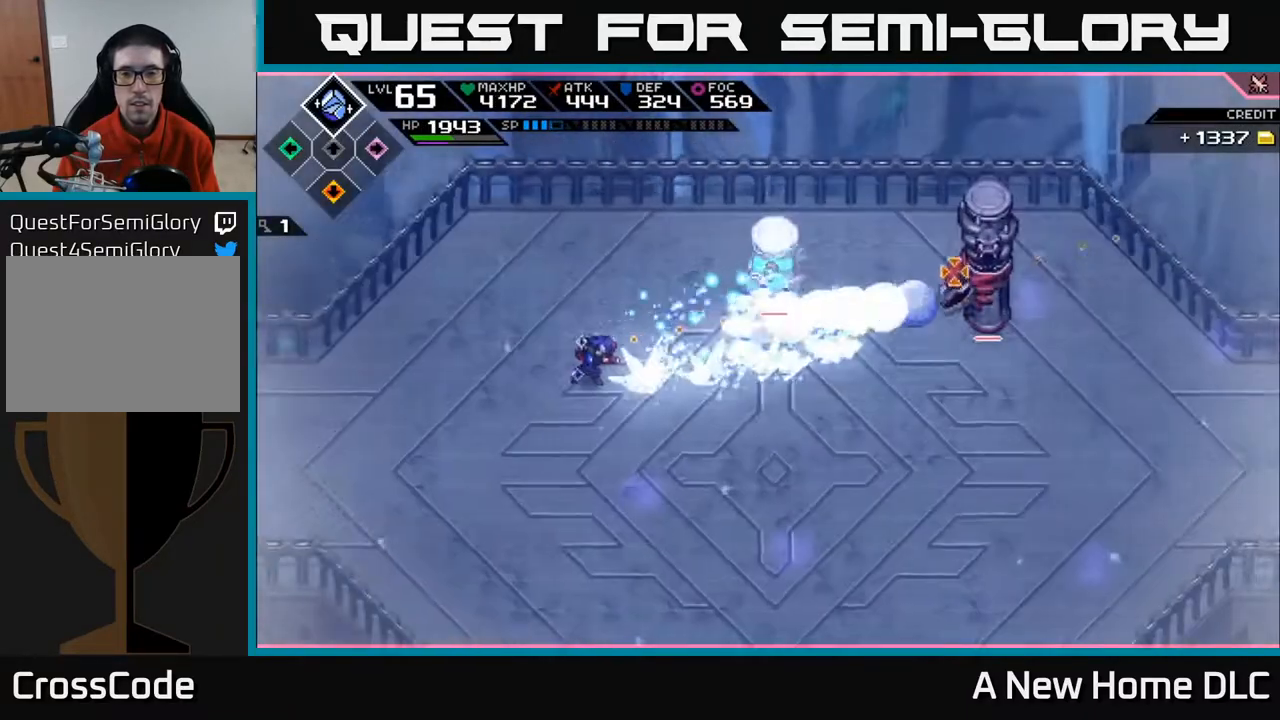
{"buttons": [], "left_stick": "down-right", "right_stick": "right", "events": [[50, "left_stick", "down-right"], [383, "L1", "down"], [467, "L1", "up"]]}
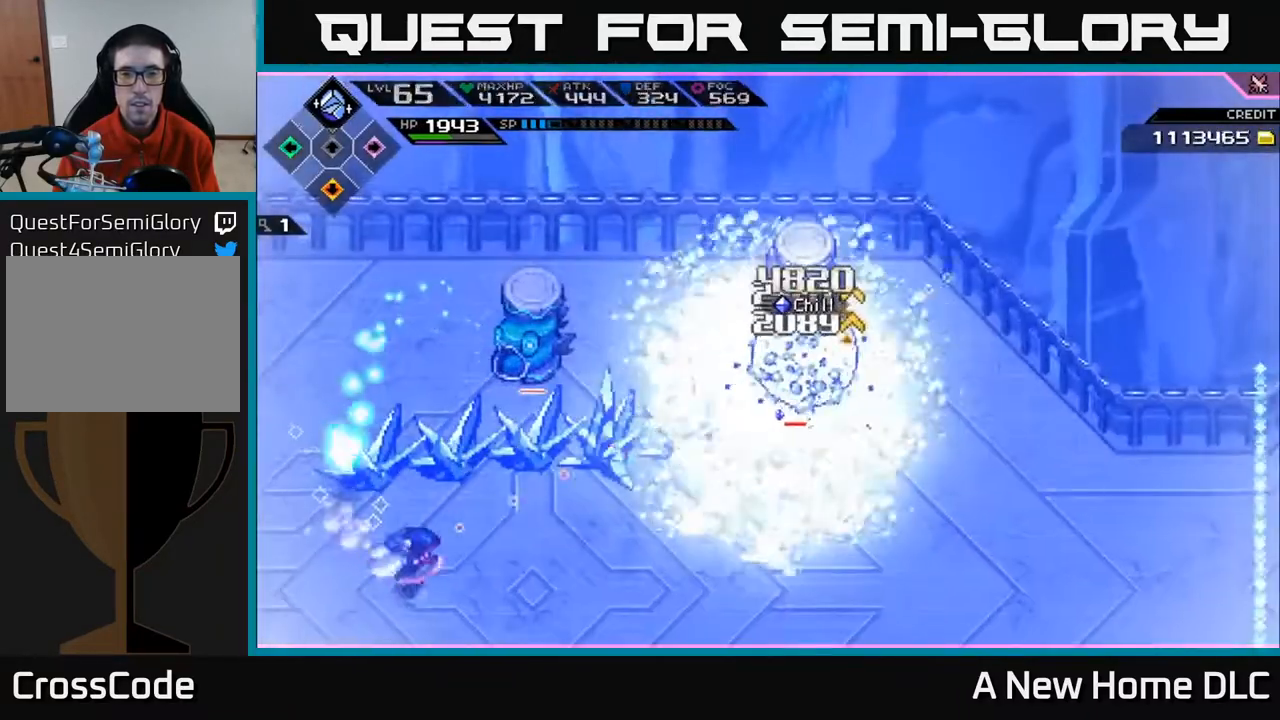
{"buttons": [], "left_stick": "up-right", "right_stick": "center", "events": [[100, "right_stick", "up-right"], [133, "L1", "down"], [150, "left_stick", "right"], [217, "L1", "up"], [450, "left_stick", "up-right"], [450, "right_stick", "center"]]}
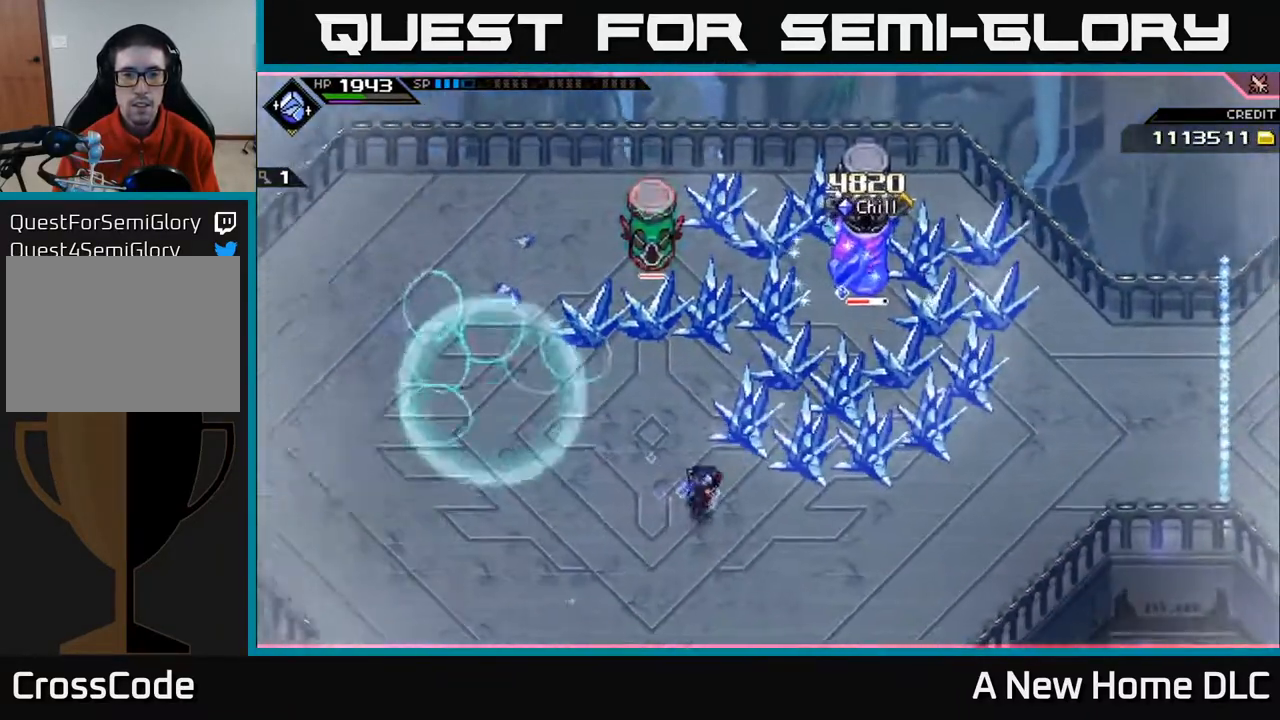
{"buttons": ["X"], "left_stick": "up-right", "right_stick": "center", "events": [[33, "L1", "down"], [133, "L1", "up"], [133, "left_stick", "up"], [267, "L1", "down"], [383, "L1", "up"], [400, "left_stick", "up-right"], [433, "X", "down"]]}
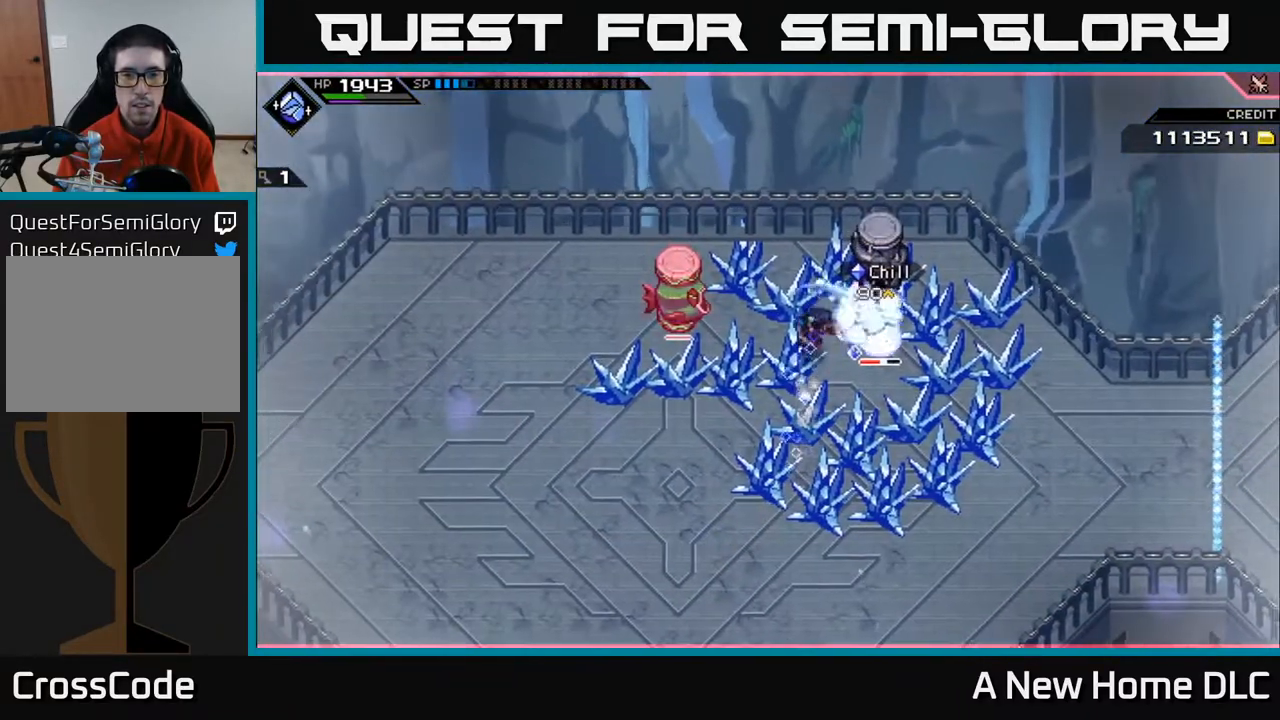
{"buttons": ["X"], "left_stick": "right", "right_stick": "center", "events": [[17, "X", "up"], [100, "X", "down"], [100, "left_stick", "right"], [200, "X", "up"], [233, "left_stick", "center"], [300, "X", "down"], [383, "X", "up"], [467, "X", "down"], [467, "left_stick", "right"]]}
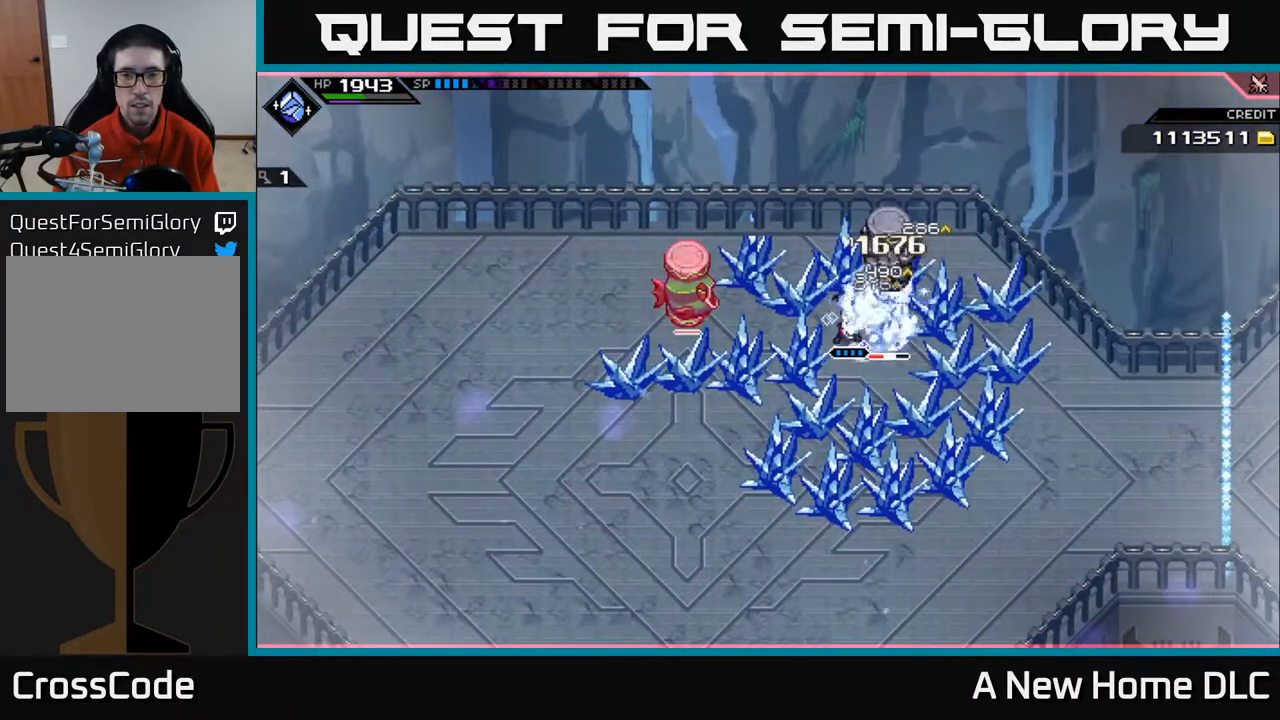
{"buttons": [], "left_stick": "center", "right_stick": "center", "events": [[67, "X", "up"], [83, "left_stick", "center"], [167, "X", "down"], [250, "X", "up"], [350, "X", "down"], [433, "X", "up"]]}
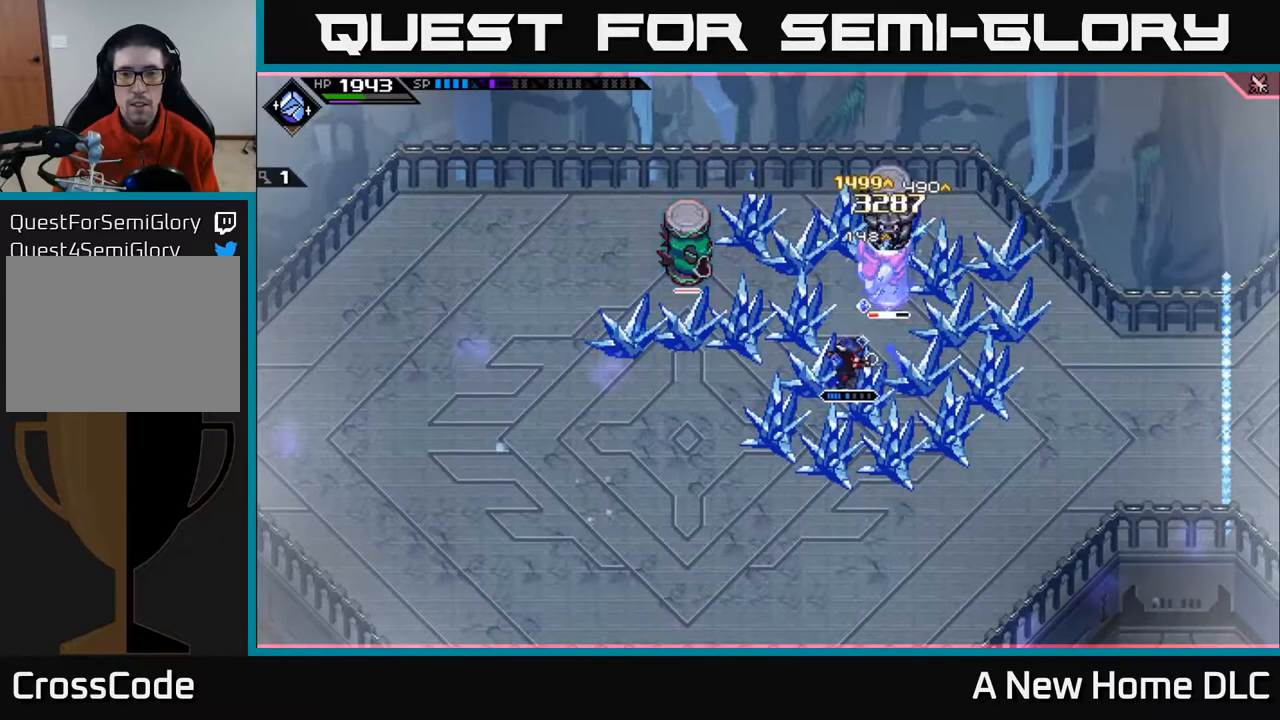
{"buttons": [], "left_stick": "up-right", "right_stick": "center", "events": [[217, "left_stick", "up-right"], [300, "X", "down"], [383, "X", "up"]]}
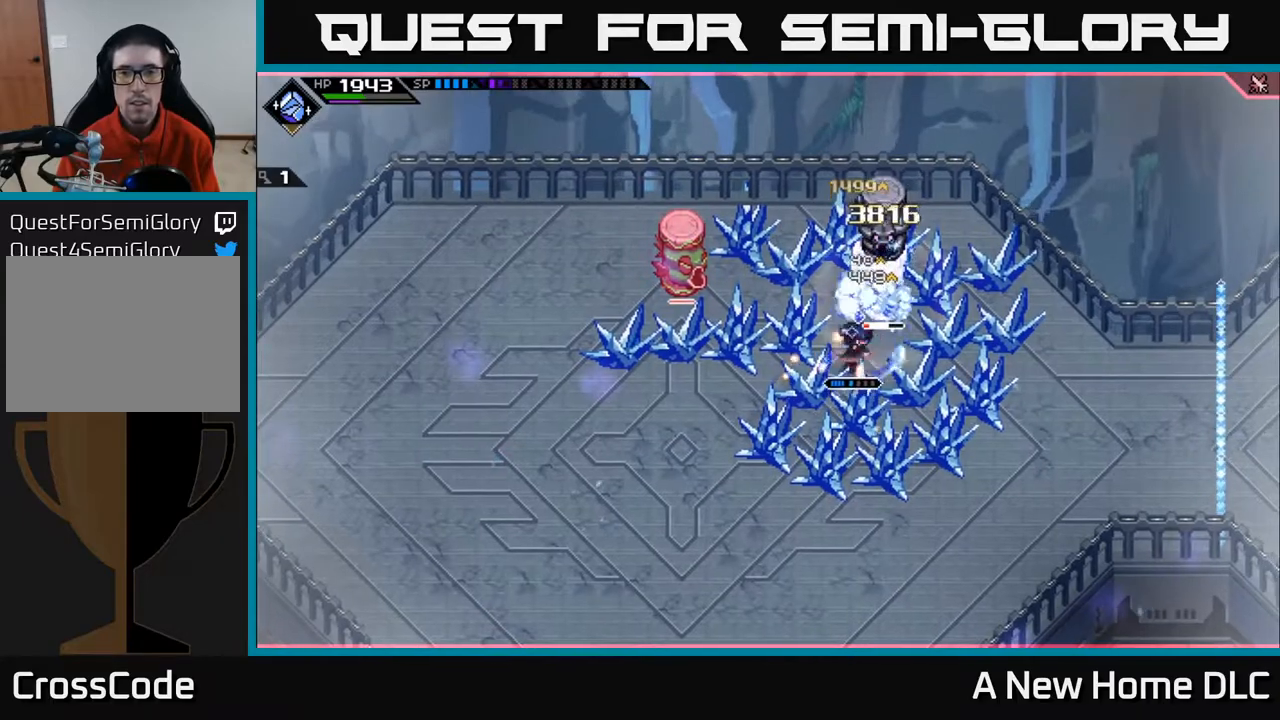
{"buttons": [], "left_stick": "center", "right_stick": "center", "events": [[17, "X", "down"], [50, "left_stick", "up"], [67, "X", "up"], [167, "X", "down"], [217, "left_stick", "center"], [250, "X", "up"], [350, "X", "down"], [450, "X", "up"]]}
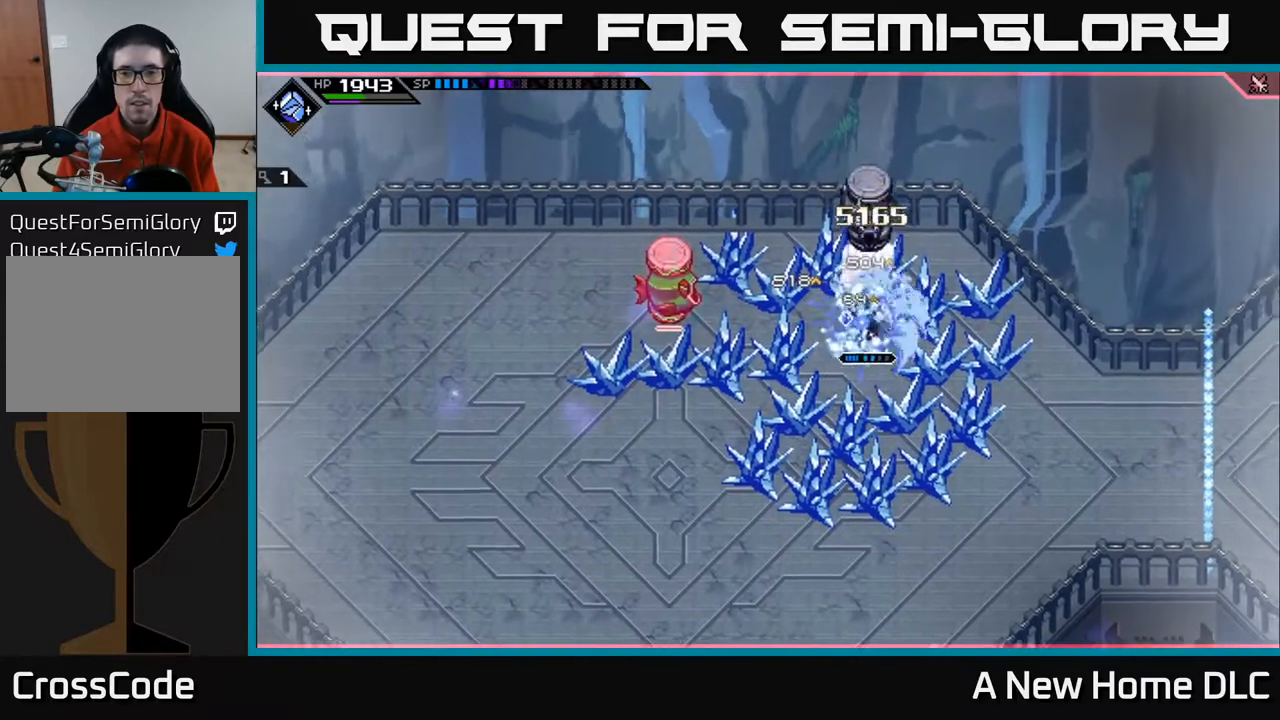
{"buttons": ["L1"], "left_stick": "down", "right_stick": "left", "events": [[33, "X", "down"], [100, "DPAD_LEFT", "down"], [117, "X", "up"], [200, "DPAD_LEFT", "up"], [350, "left_stick", "down"], [367, "right_stick", "left"], [500, "L1", "down"]]}
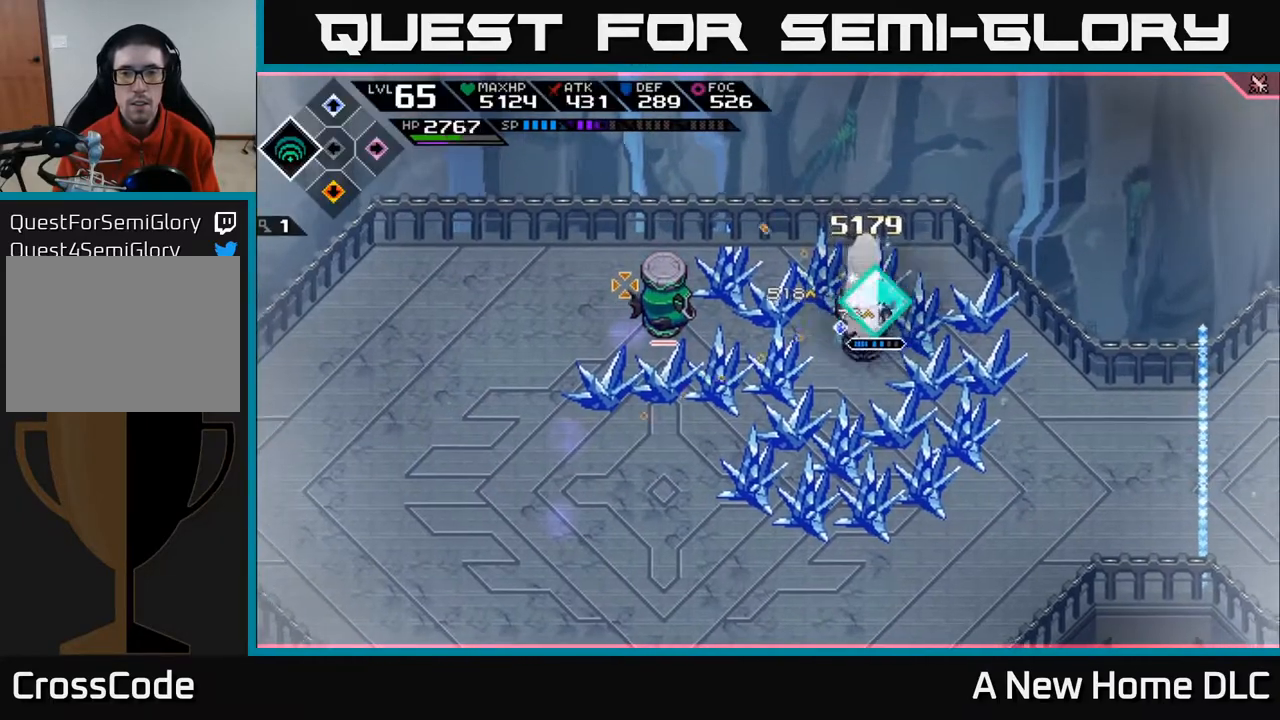
{"buttons": ["R2"], "left_stick": "center", "right_stick": "up", "events": [[117, "L1", "up"], [200, "left_stick", "down-left"], [400, "R2", "down"], [400, "right_stick", "up"], [450, "left_stick", "center"]]}
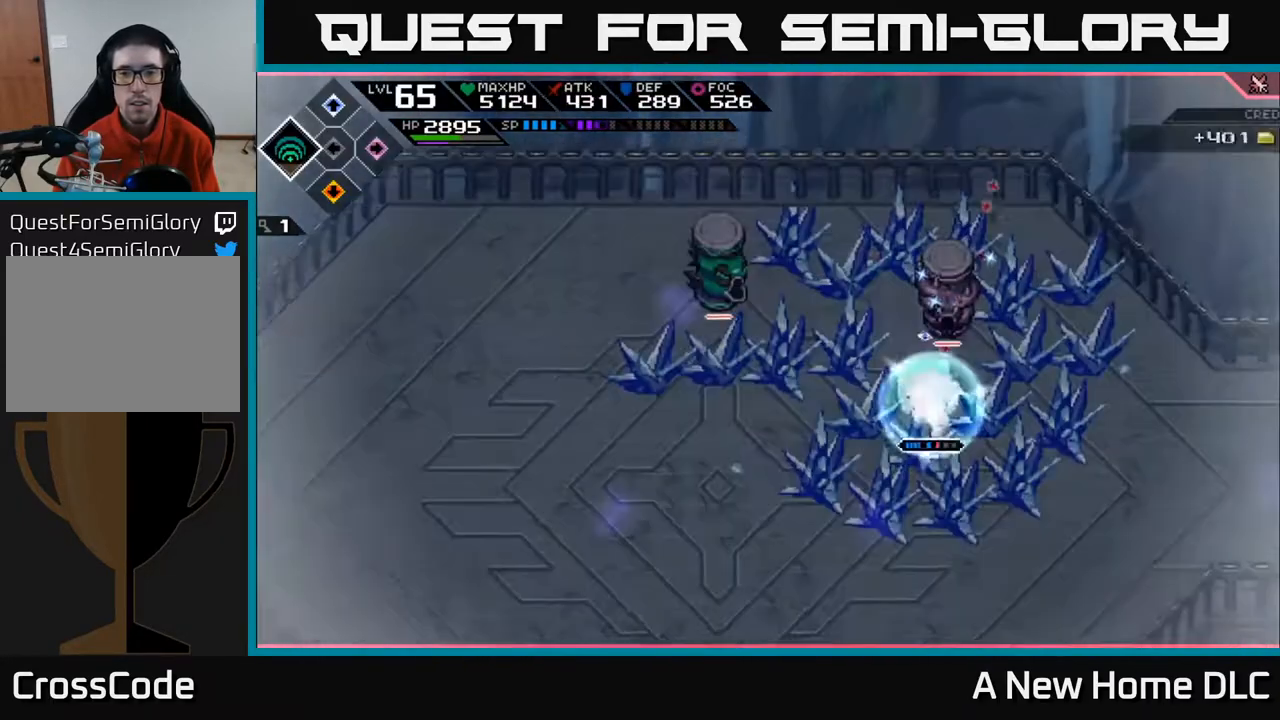
{"buttons": [], "left_stick": "center", "right_stick": "up", "events": [[17, "R2", "up"]]}
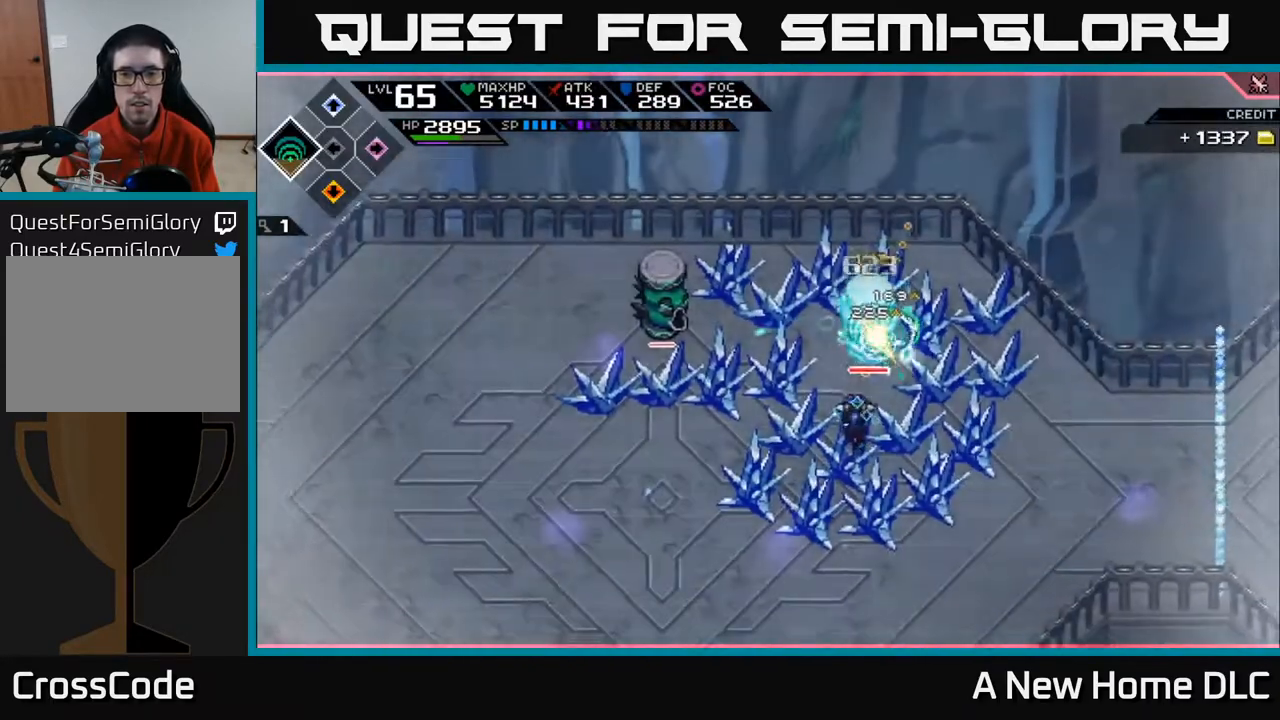
{"buttons": [], "left_stick": "center", "right_stick": "up", "events": [[417, "R2", "down"], [500, "R2", "up"]]}
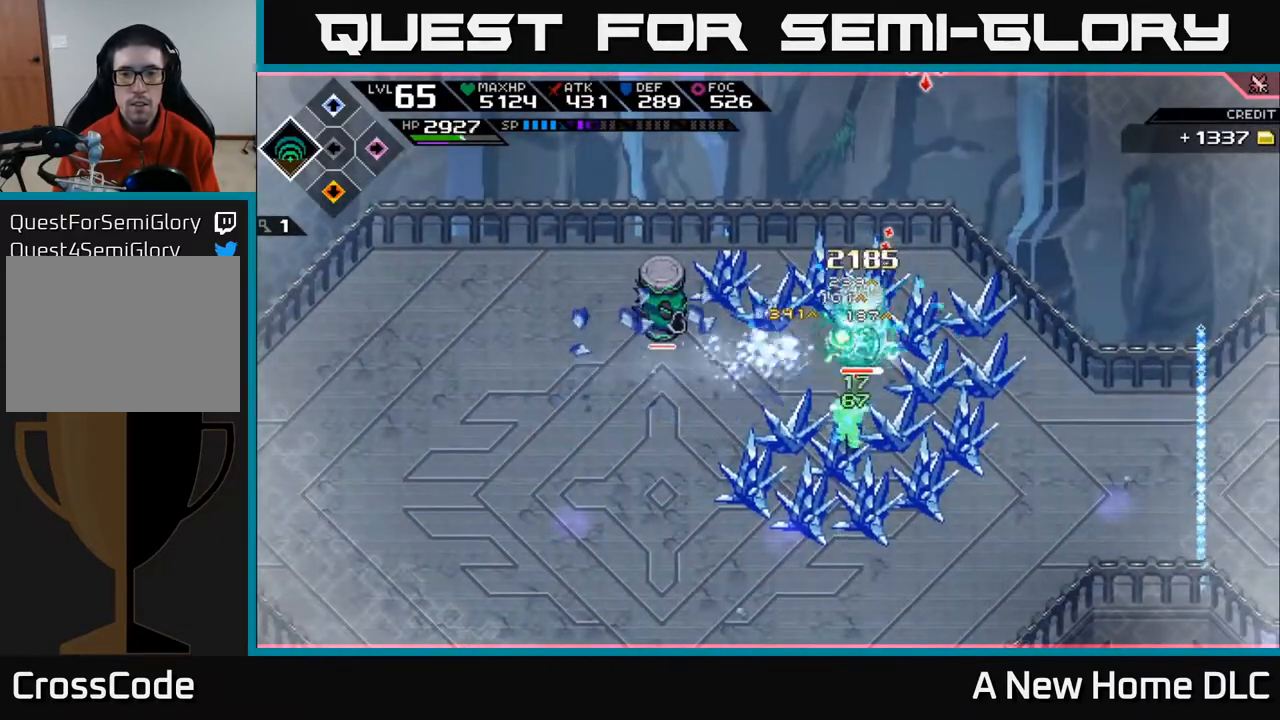
{"buttons": [], "left_stick": "center", "right_stick": "up", "events": [[333, "R2", "down"], [467, "R2", "up"]]}
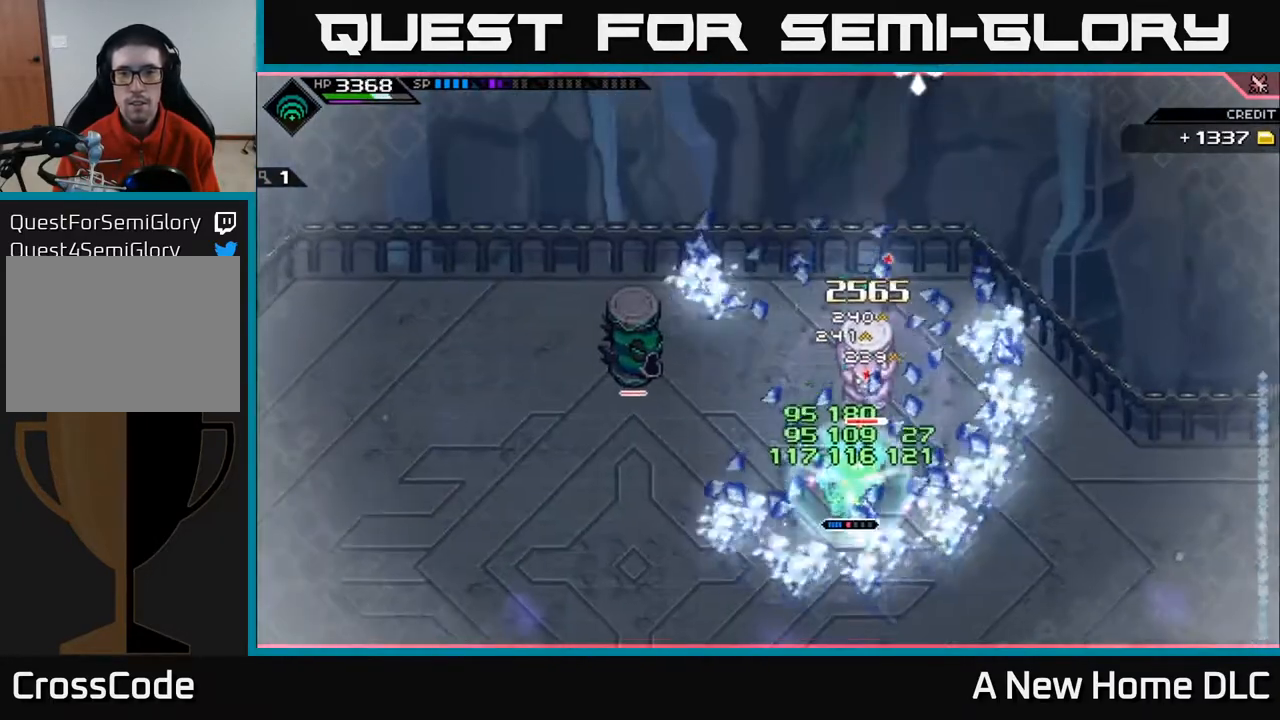
{"buttons": [], "left_stick": "center", "right_stick": "up", "events": []}
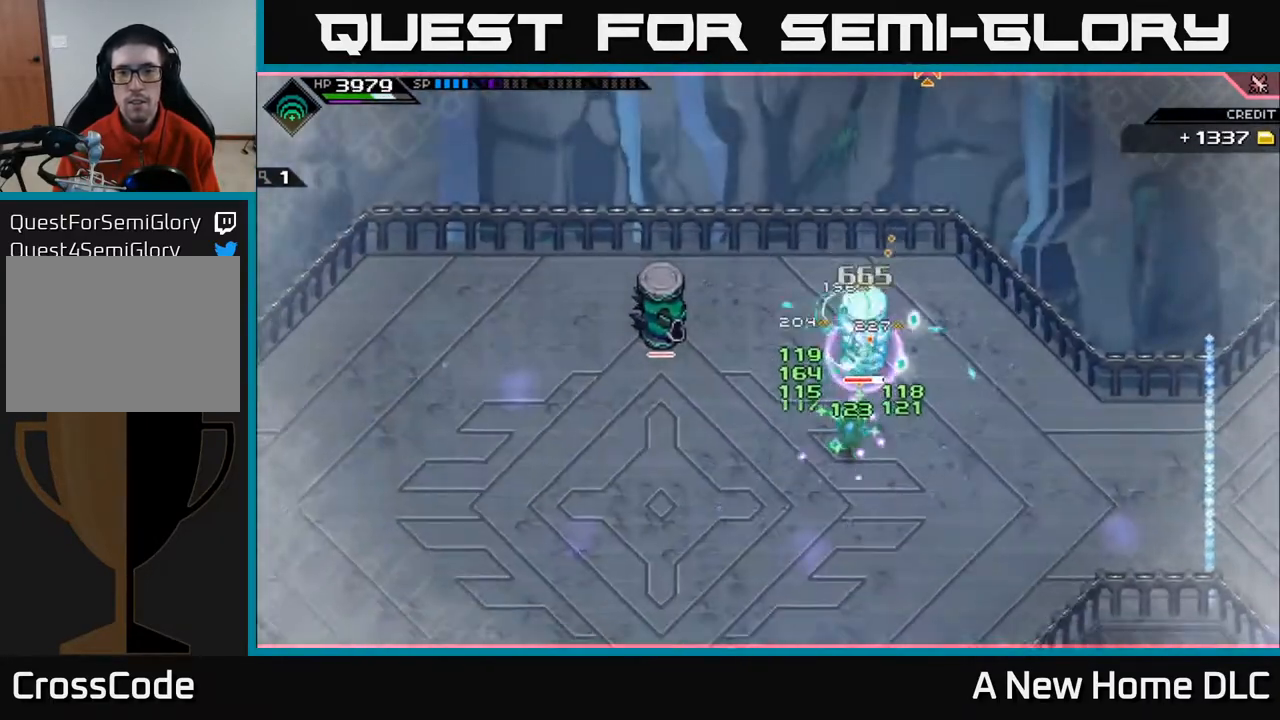
{"buttons": ["L1"], "left_stick": "up", "right_stick": "center", "events": [[400, "left_stick", "up"], [467, "L1", "down"], [500, "right_stick", "center"]]}
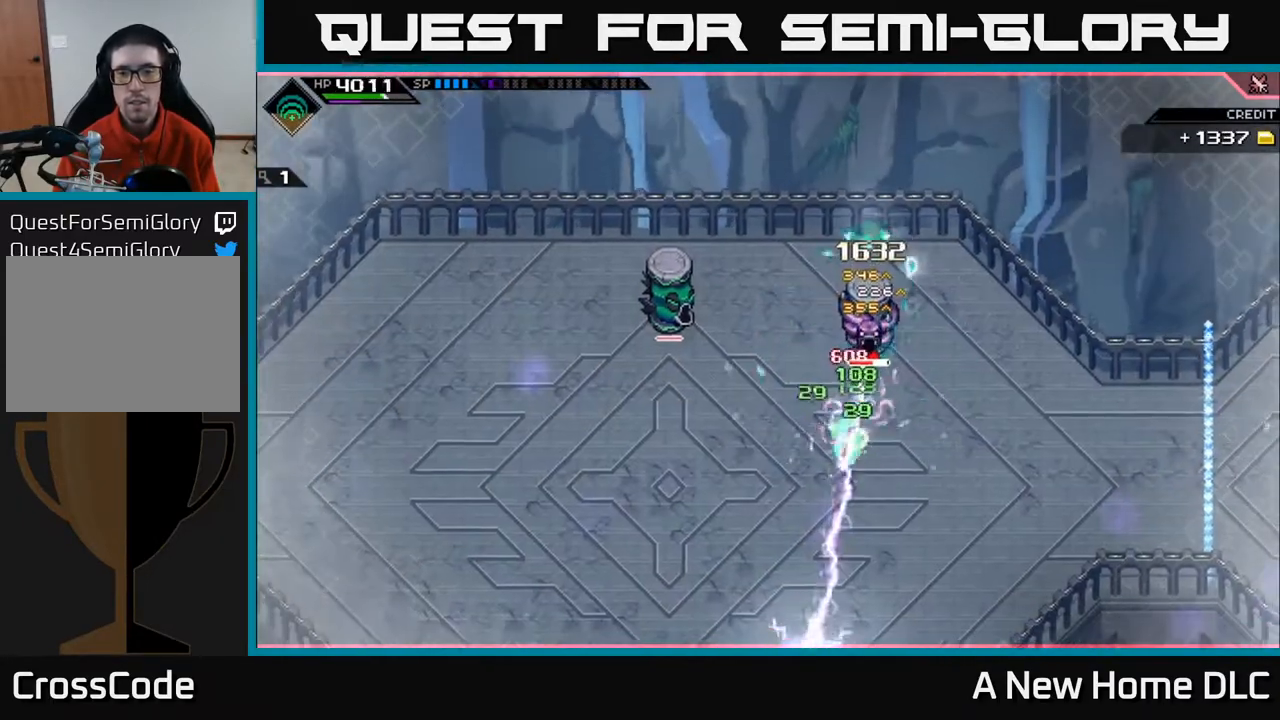
{"buttons": ["X"], "left_stick": "up-right", "right_stick": "center", "events": [[33, "X", "down"], [67, "L1", "up"], [150, "X", "up"], [200, "X", "down"], [300, "X", "up"], [350, "L1", "down"], [483, "X", "down"], [500, "L1", "up"], [500, "left_stick", "up-right"]]}
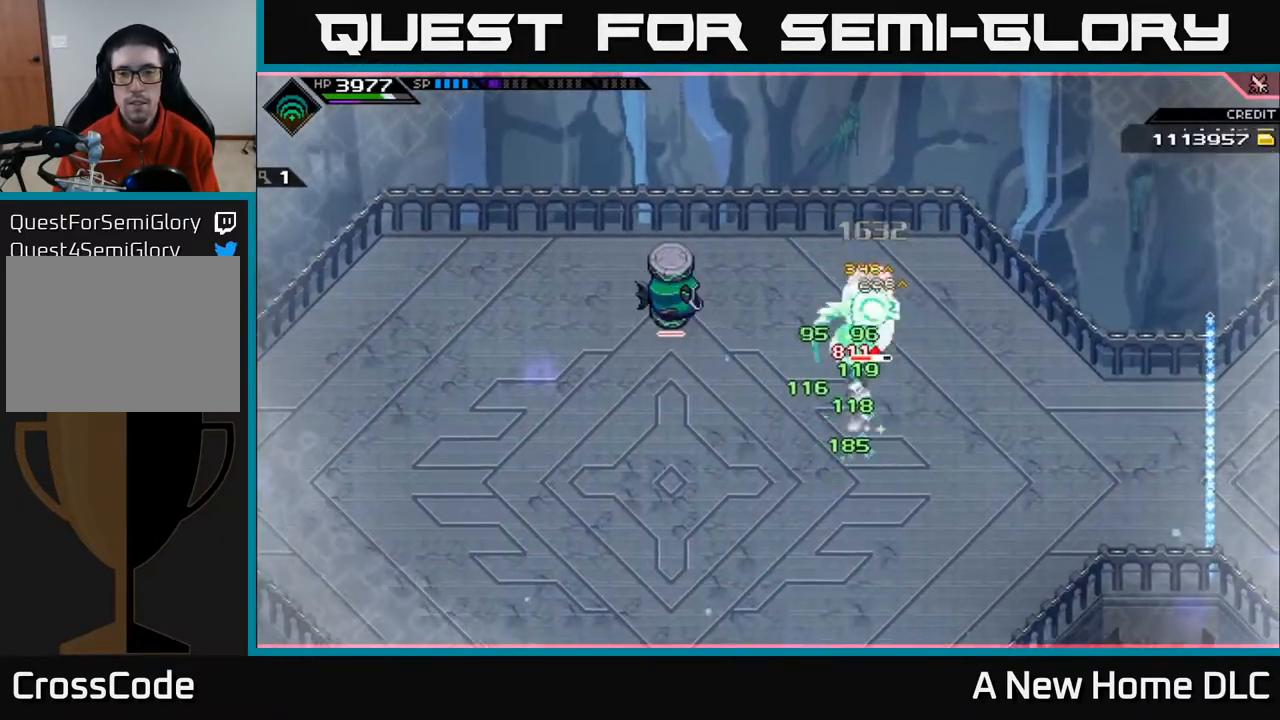
{"buttons": [], "left_stick": "center", "right_stick": "center", "events": [[83, "X", "up"], [167, "X", "down"], [183, "left_stick", "center"], [250, "X", "up"], [333, "X", "down"], [450, "X", "up"]]}
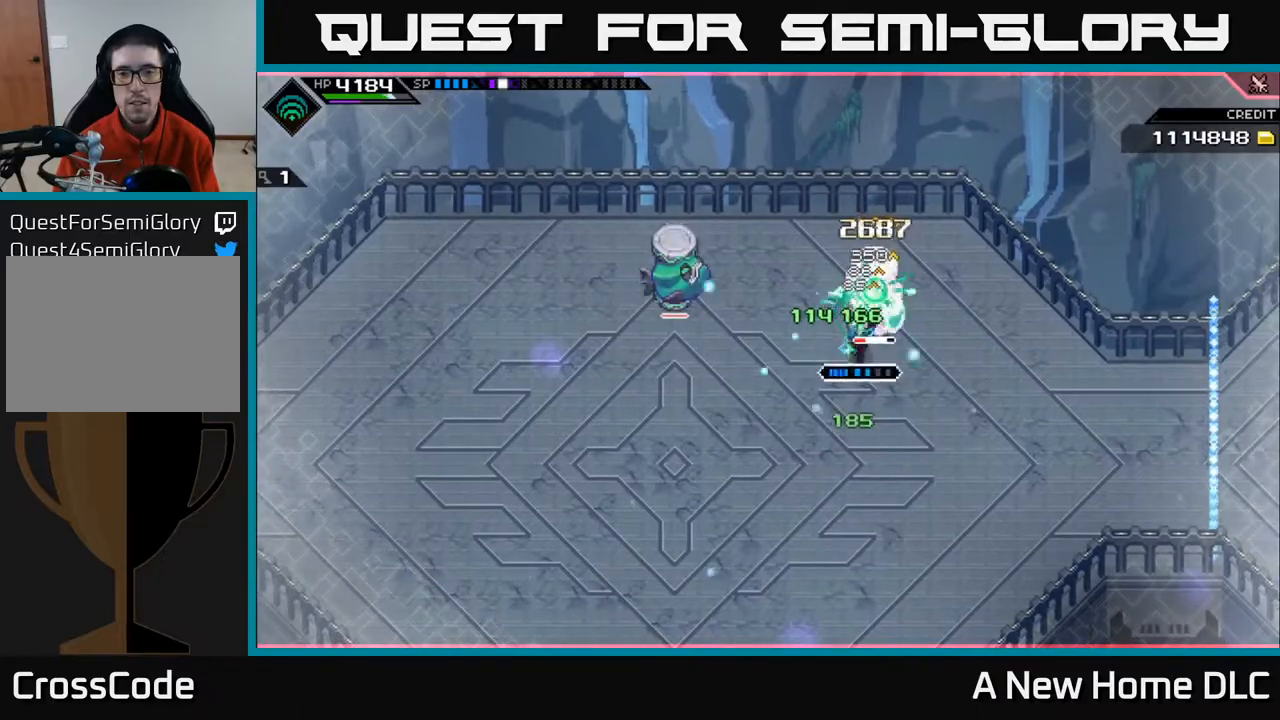
{"buttons": [], "left_stick": "center", "right_stick": "center", "events": [[150, "R2", "down"], [150, "left_stick", "up"], [167, "X", "down"], [250, "R2", "up"], [267, "X", "up"], [317, "left_stick", "center"]]}
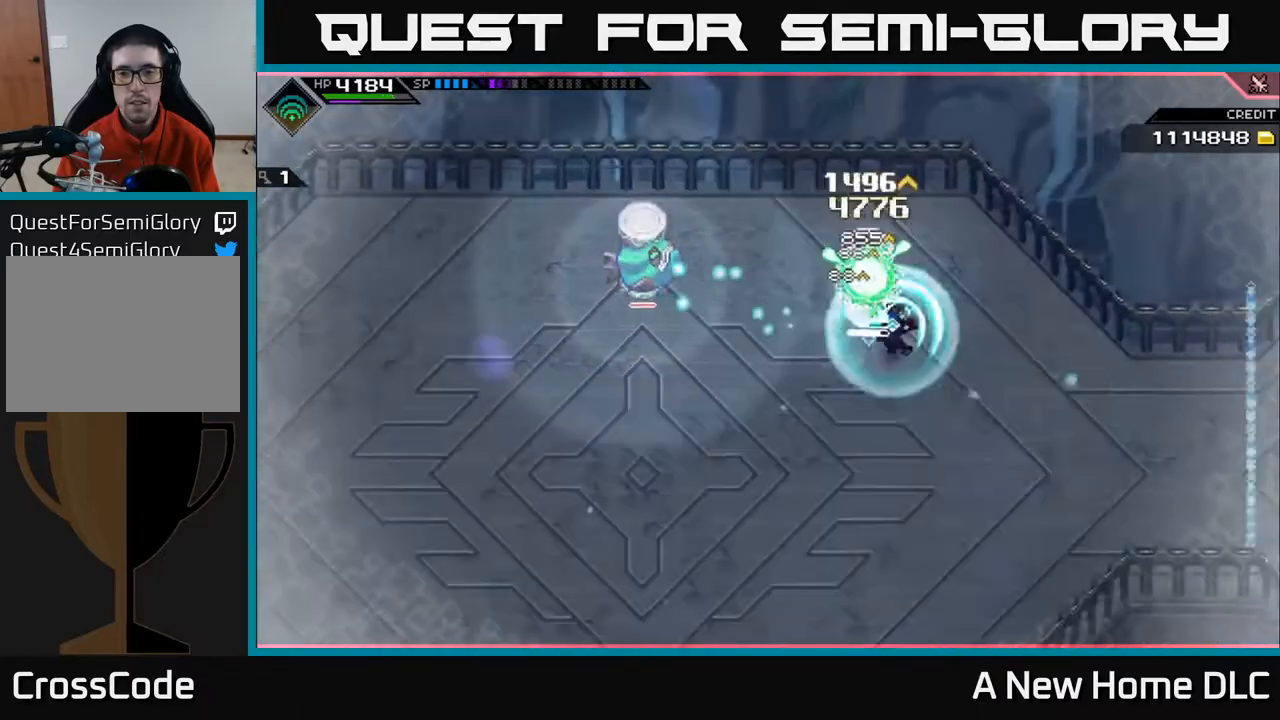
{"buttons": [], "left_stick": "down", "right_stick": "center", "events": [[150, "left_stick", "down"]]}
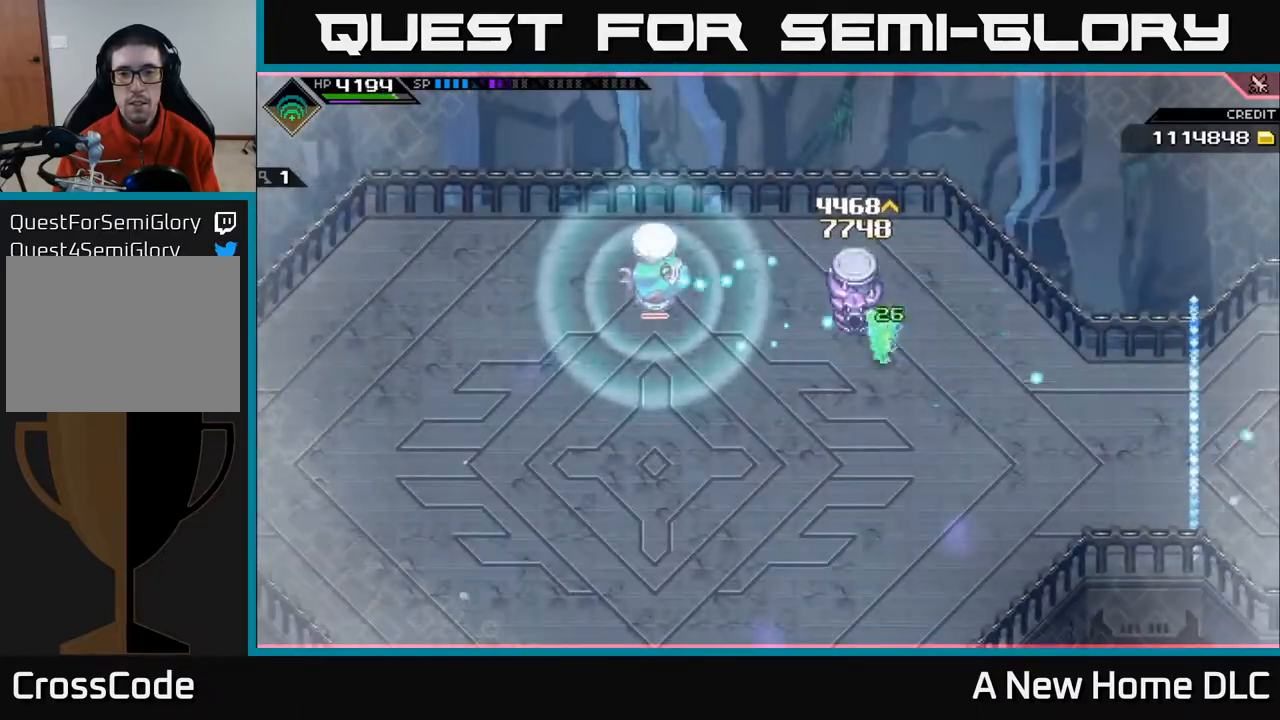
{"buttons": ["R2"], "left_stick": "down-left", "right_stick": "up-left", "events": [[50, "DPAD_RIGHT", "down"], [117, "DPAD_RIGHT", "up"], [250, "L1", "down"], [267, "left_stick", "down-left"], [383, "L1", "up"], [400, "R2", "down"], [400, "right_stick", "up-left"]]}
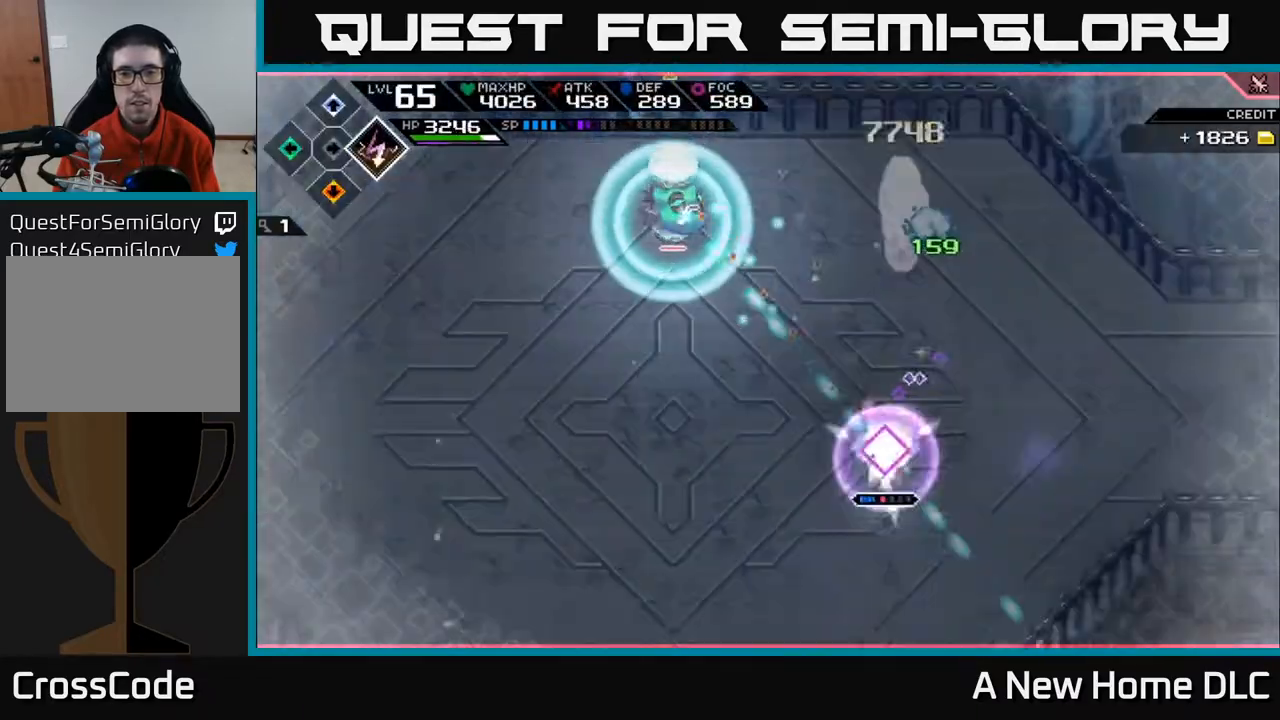
{"buttons": ["R2"], "left_stick": "center", "right_stick": "up-left", "events": [[33, "left_stick", "center"]]}
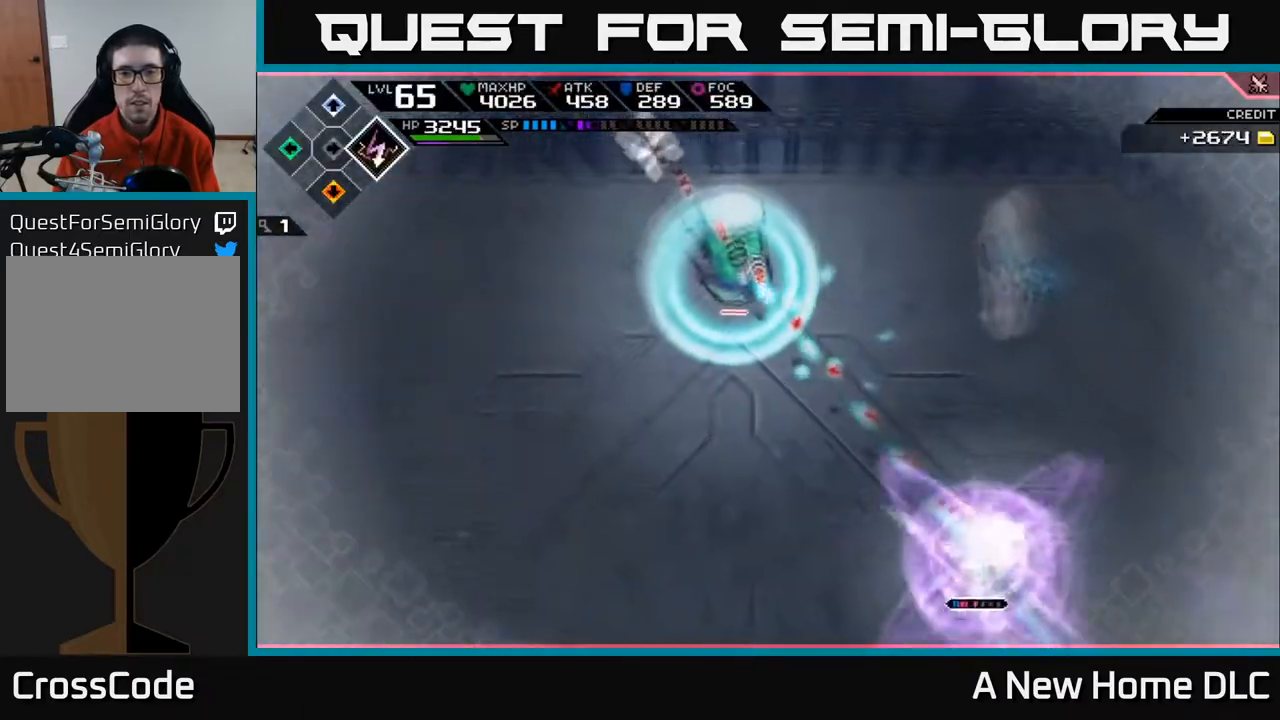
{"buttons": ["L1"], "left_stick": "left", "right_stick": "up-left", "events": [[67, "R2", "up"], [117, "left_stick", "left"], [267, "L1", "down"], [350, "L1", "up"], [483, "L1", "down"]]}
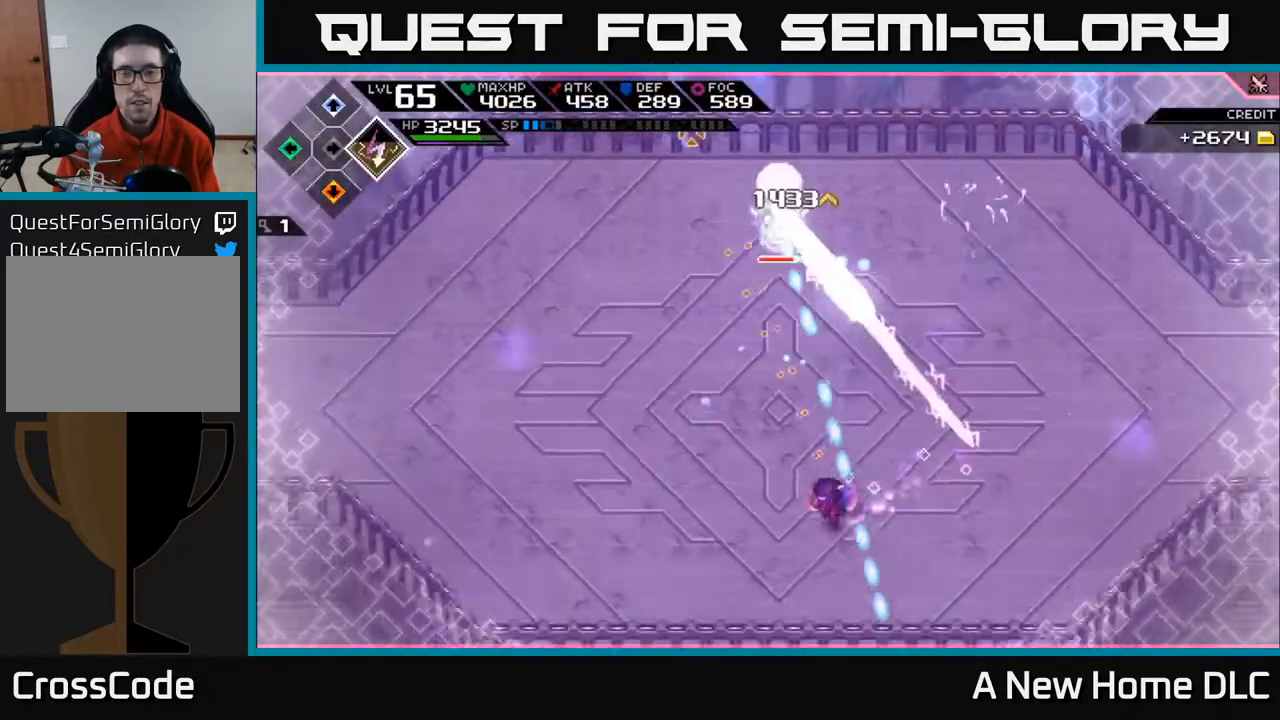
{"buttons": ["L1"], "left_stick": "left", "right_stick": "up", "events": [[83, "L1", "up"], [83, "right_stick", "center"], [133, "left_stick", "up-left"], [283, "right_stick", "up"], [350, "left_stick", "left"], [433, "L1", "down"]]}
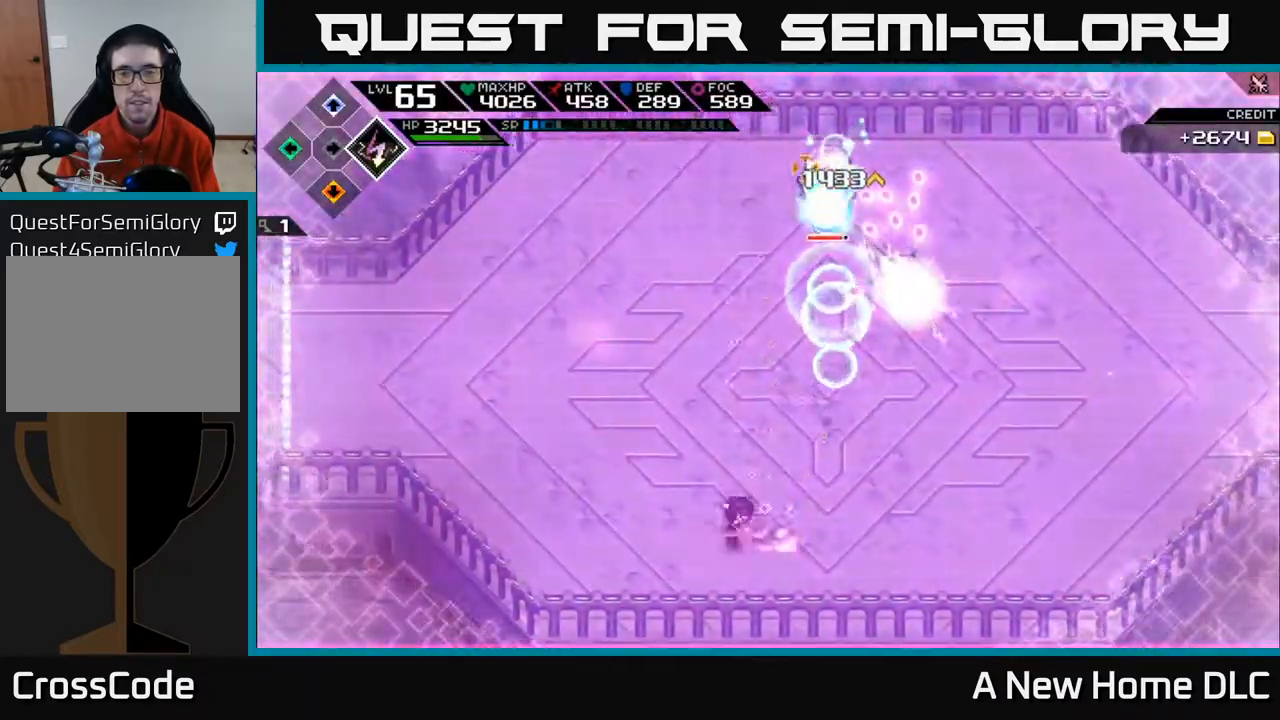
{"buttons": [], "left_stick": "up", "right_stick": "up-right", "events": [[67, "L1", "up"], [67, "left_stick", "up-left"], [117, "L1", "down"], [250, "L1", "up"], [267, "right_stick", "up-right"], [300, "L1", "down"], [383, "left_stick", "up"], [433, "L1", "up"]]}
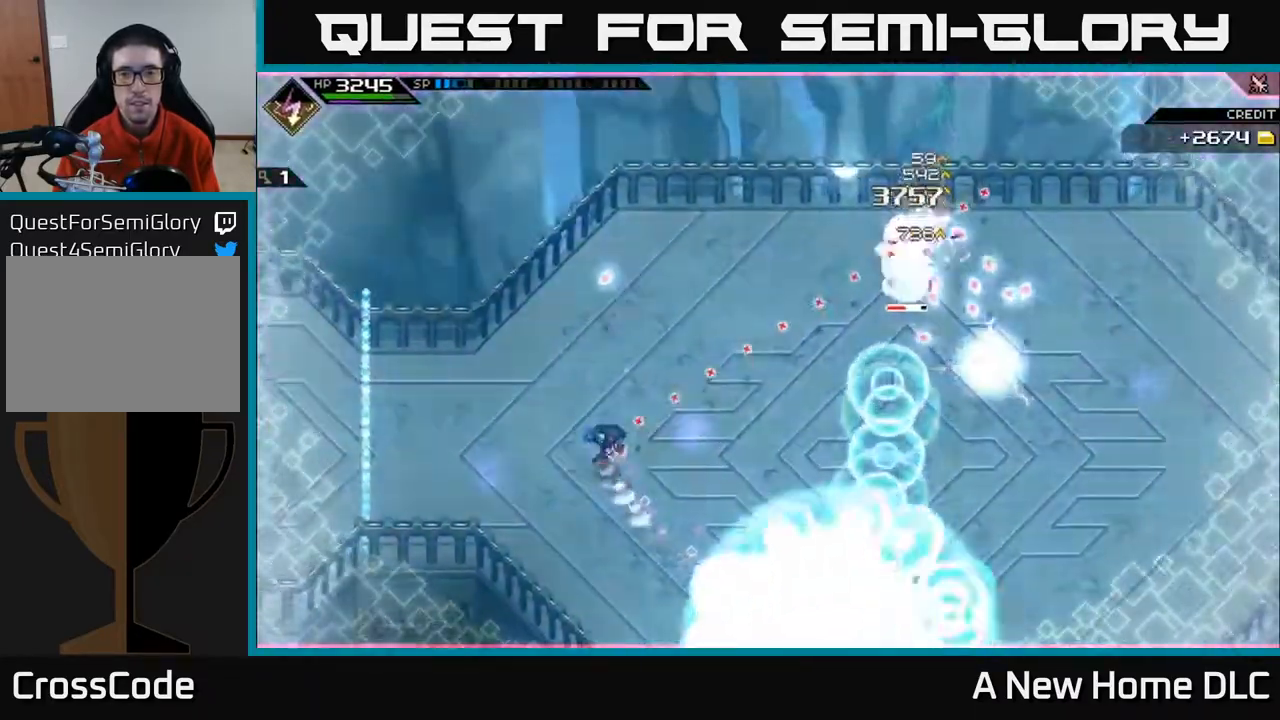
{"buttons": ["R1"], "left_stick": "center", "right_stick": "up-right", "events": [[167, "left_stick", "center"], [367, "R1", "down"]]}
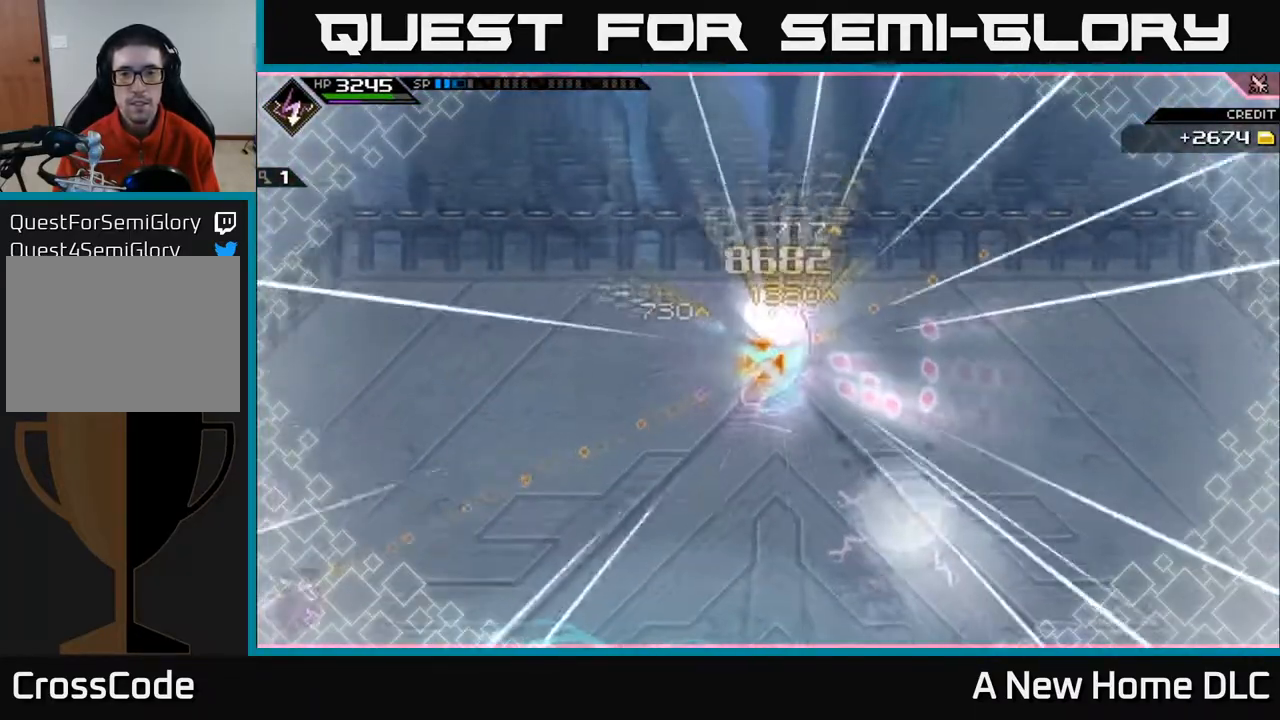
{"buttons": [], "left_stick": "center", "right_stick": "up-right", "events": [[367, "R1", "up"]]}